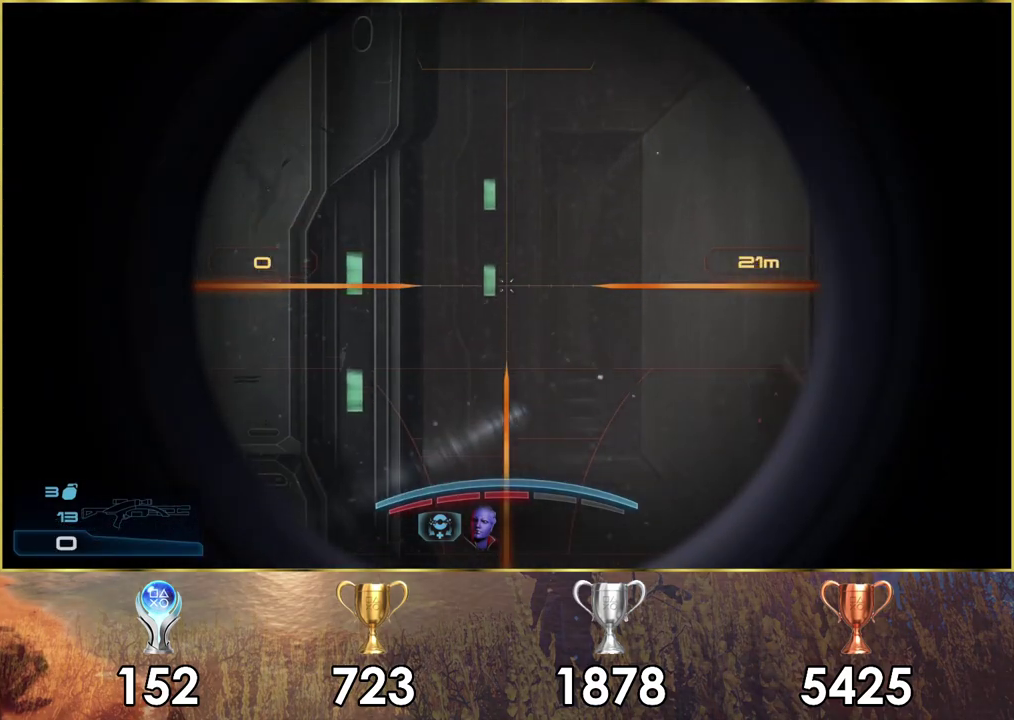
Gameplay with a controller (PlayStation layout); each line is a JSON object with the inputs held at the frame after it (dt_ms = milliseconds from this image to that frame). "events" lists button and stick changes between this image and that frame as [ms after this image, input, new state], when the widget could be followed in between. Not read: L1.
{"dt_ms": 200, "buttons": [], "left_stick": "center", "right_stick": "right", "events": [[17, "left_stick", "down-right"], [83, "right_stick", "right"], [167, "left_stick", "center"]]}
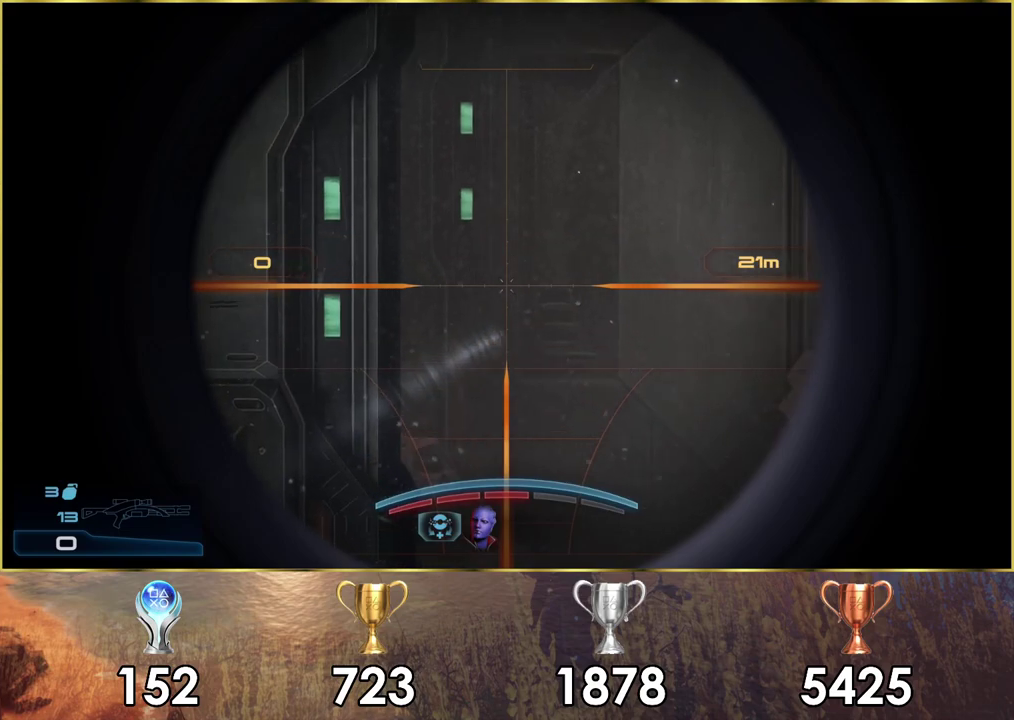
{"dt_ms": 500, "buttons": [], "left_stick": "down-right", "right_stick": "center", "events": [[17, "right_stick", "center"], [83, "left_stick", "left"], [133, "left_stick", "down-left"], [350, "left_stick", "down"], [400, "left_stick", "down-right"]]}
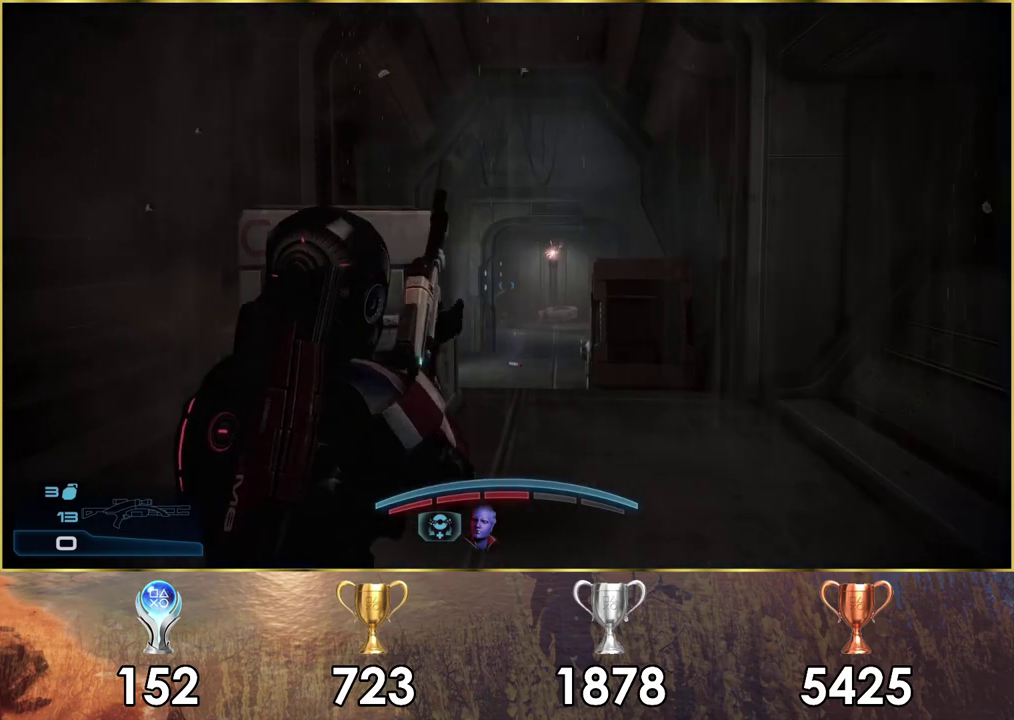
{"dt_ms": 400, "buttons": [], "left_stick": "up-right", "right_stick": "center", "events": [[67, "left_stick", "up-left"], [183, "left_stick", "right"], [367, "left_stick", "up-right"]]}
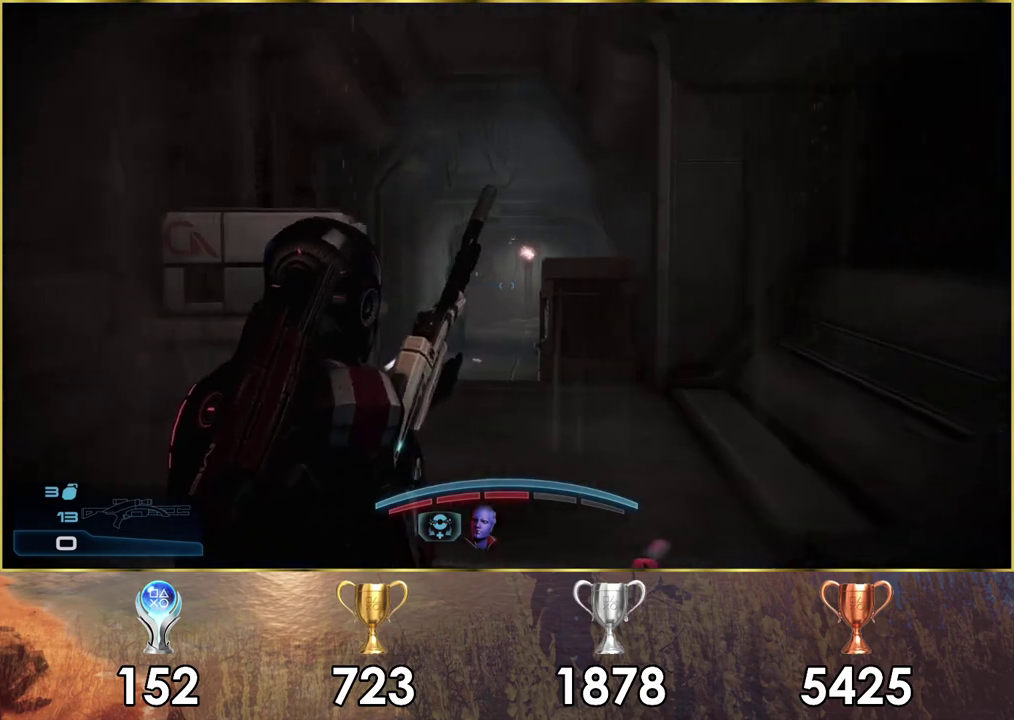
{"dt_ms": 200, "buttons": [], "left_stick": "up", "right_stick": "up-left", "events": [[33, "left_stick", "down-left"], [100, "left_stick", "up-right"], [150, "left_stick", "up"], [167, "right_stick", "up-left"]]}
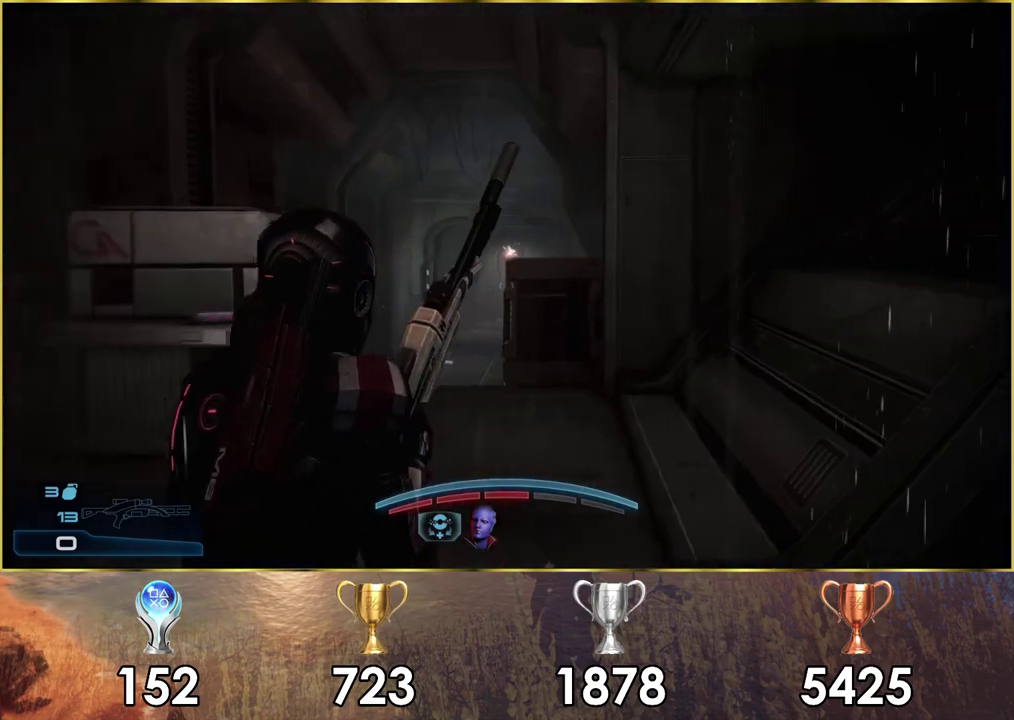
{"dt_ms": 300, "buttons": [], "left_stick": "up-right", "right_stick": "center", "events": [[283, "left_stick", "up-right"], [283, "right_stick", "center"]]}
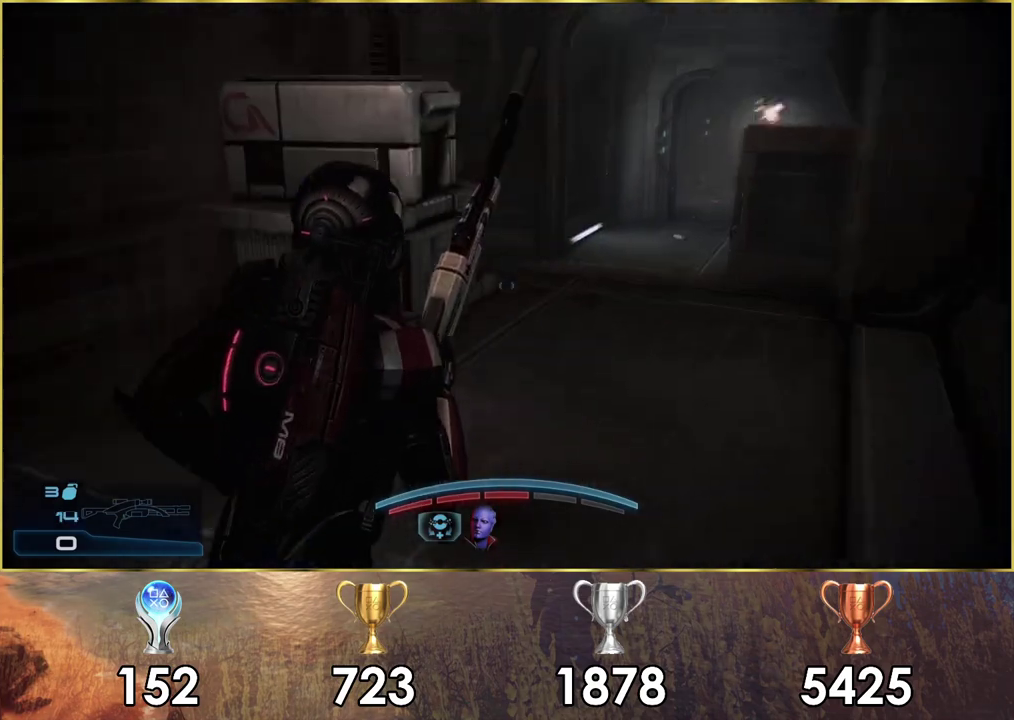
{"dt_ms": 400, "buttons": [], "left_stick": "up-left", "right_stick": "down-right"}
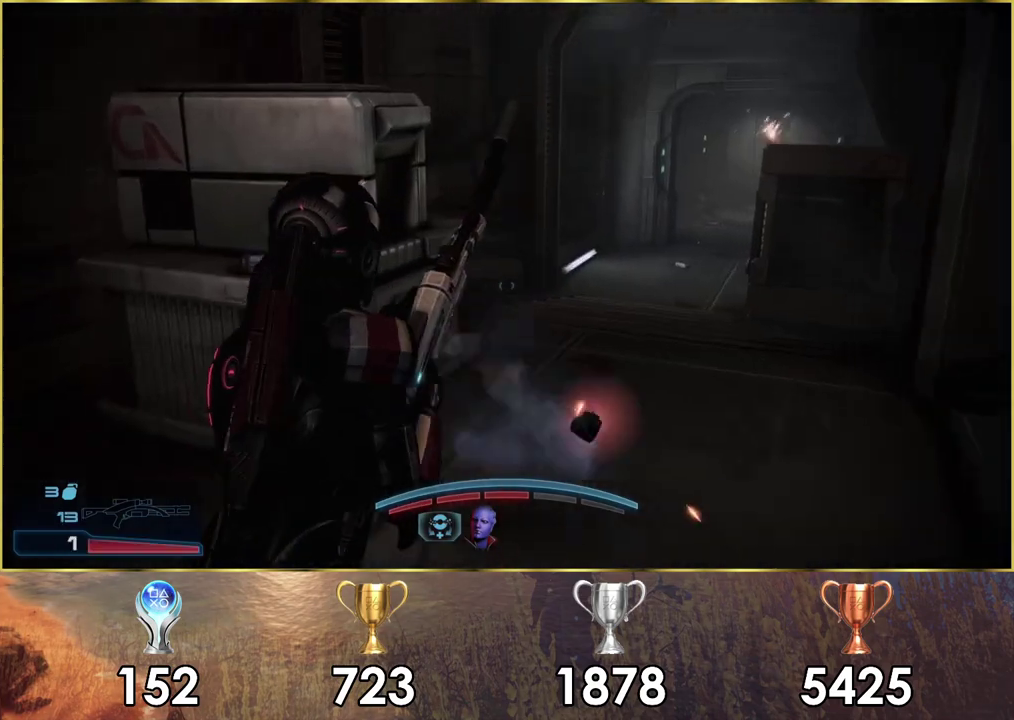
{"dt_ms": 700, "buttons": [], "left_stick": "up-right", "right_stick": "center", "events": [[383, "left_stick", "up"], [433, "right_stick", "center"], [550, "left_stick", "up-right"]]}
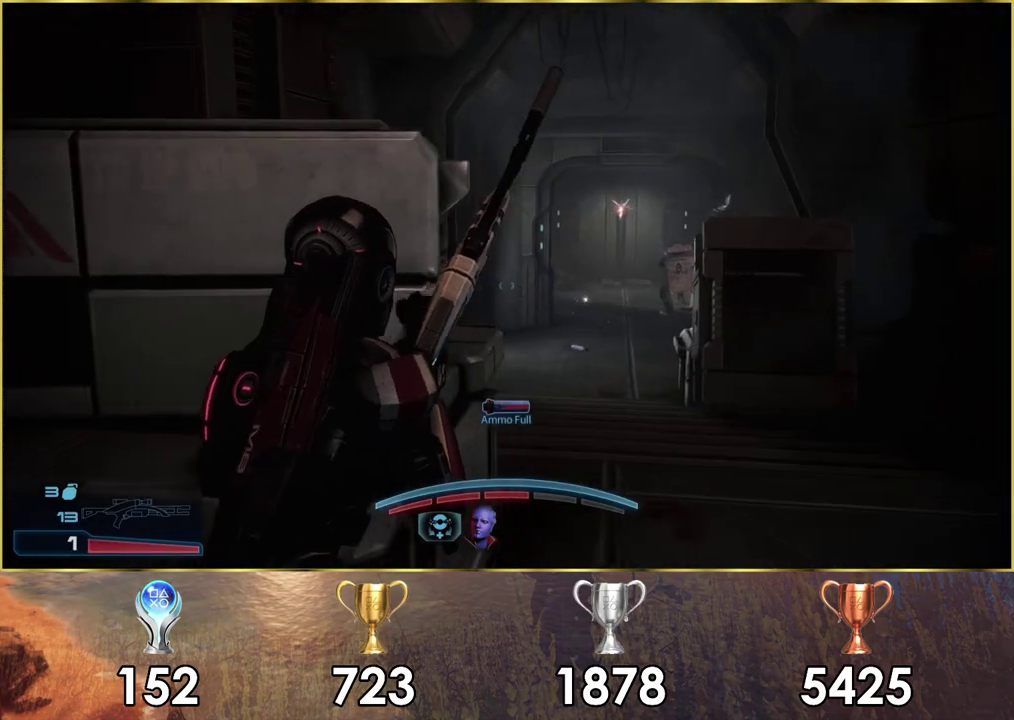
{"dt_ms": 400, "buttons": [], "left_stick": "down-left", "right_stick": "center", "events": [[133, "right_stick", "right"], [200, "left_stick", "down-left"], [350, "right_stick", "center"]]}
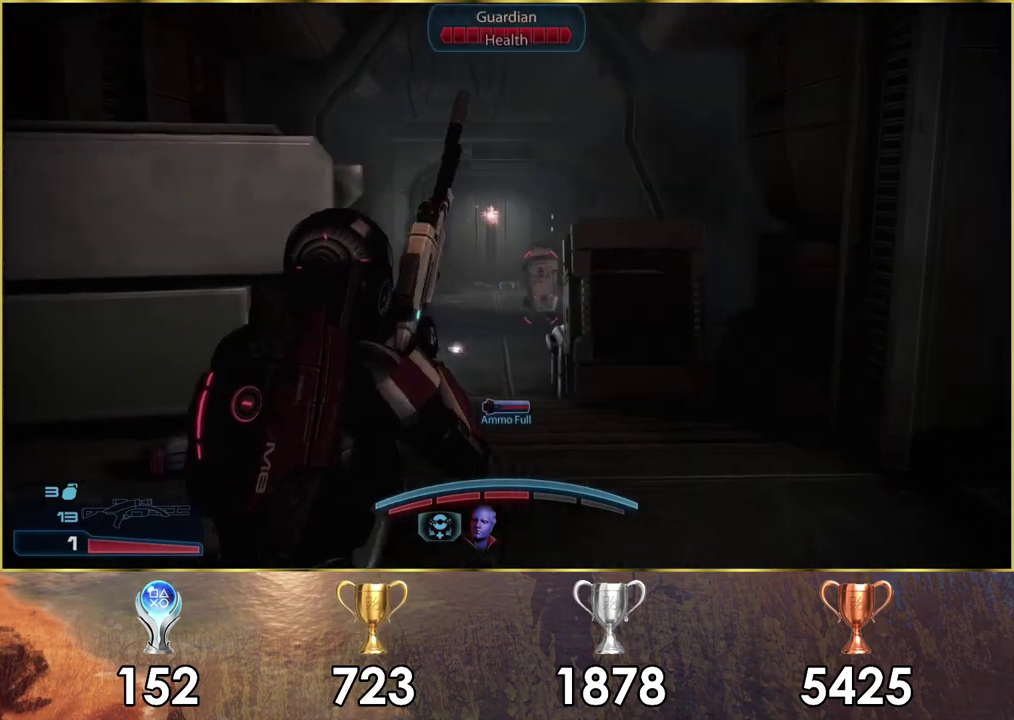
{"dt_ms": 300, "buttons": ["L2"], "left_stick": "up-right", "right_stick": "center", "events": [[117, "L2", "down"], [117, "left_stick", "center"], [267, "left_stick", "up-right"]]}
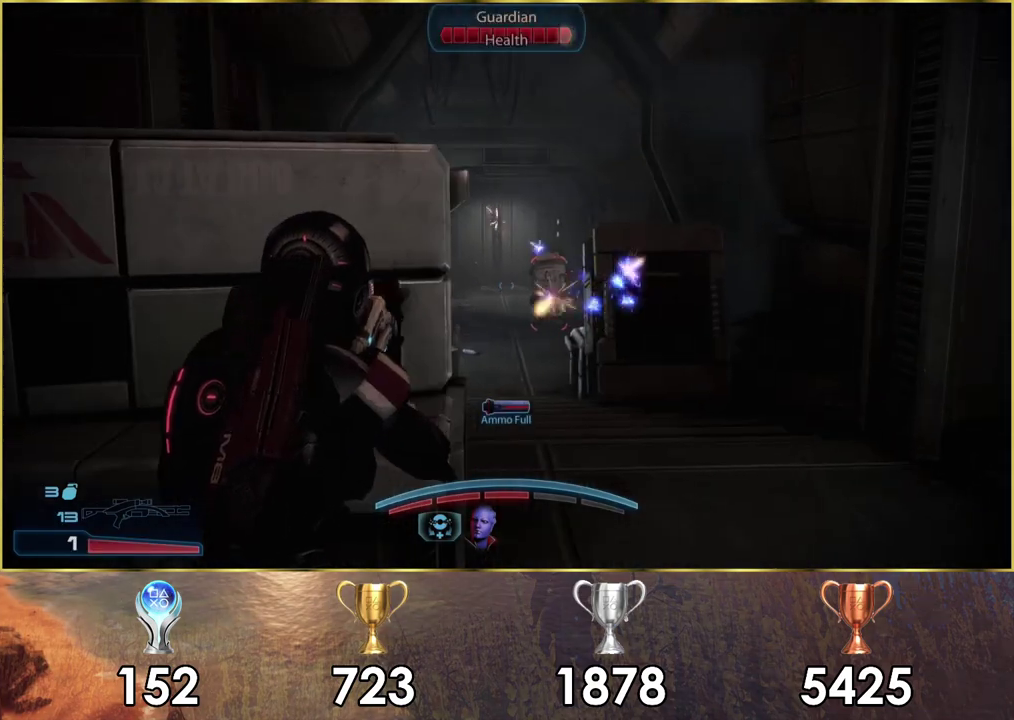
{"dt_ms": 700, "buttons": ["L2"], "left_stick": "center", "right_stick": "down-right", "events": [[100, "right_stick", "down-right"], [133, "left_stick", "center"], [350, "right_stick", "center"], [400, "right_stick", "down"], [650, "right_stick", "down-right"]]}
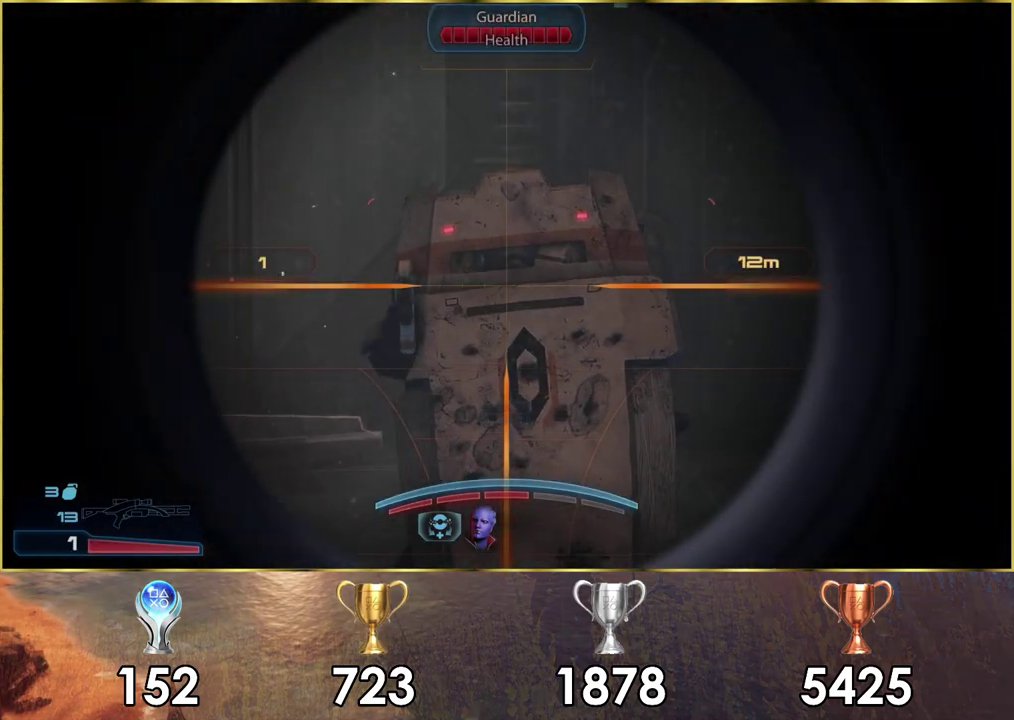
{"dt_ms": 400, "buttons": ["L2", "R2"], "left_stick": "center", "right_stick": "center", "events": [[67, "right_stick", "down"], [333, "R2", "down"], [333, "right_stick", "center"]]}
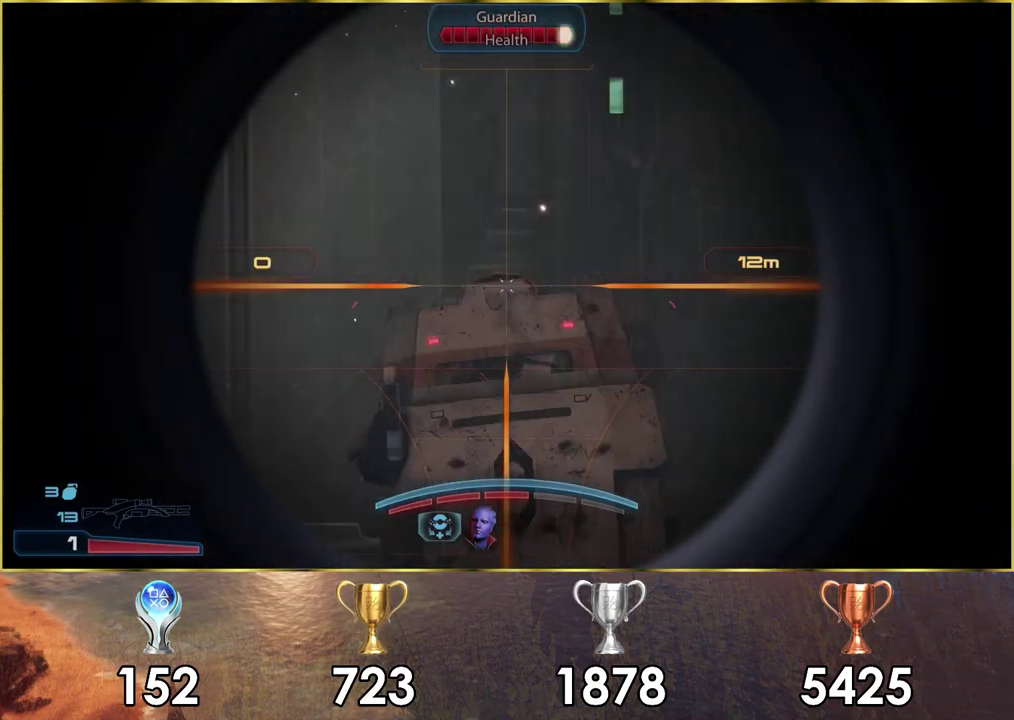
{"dt_ms": 200, "buttons": ["L2"], "left_stick": "center", "right_stick": "center", "events": [[117, "R2", "up"]]}
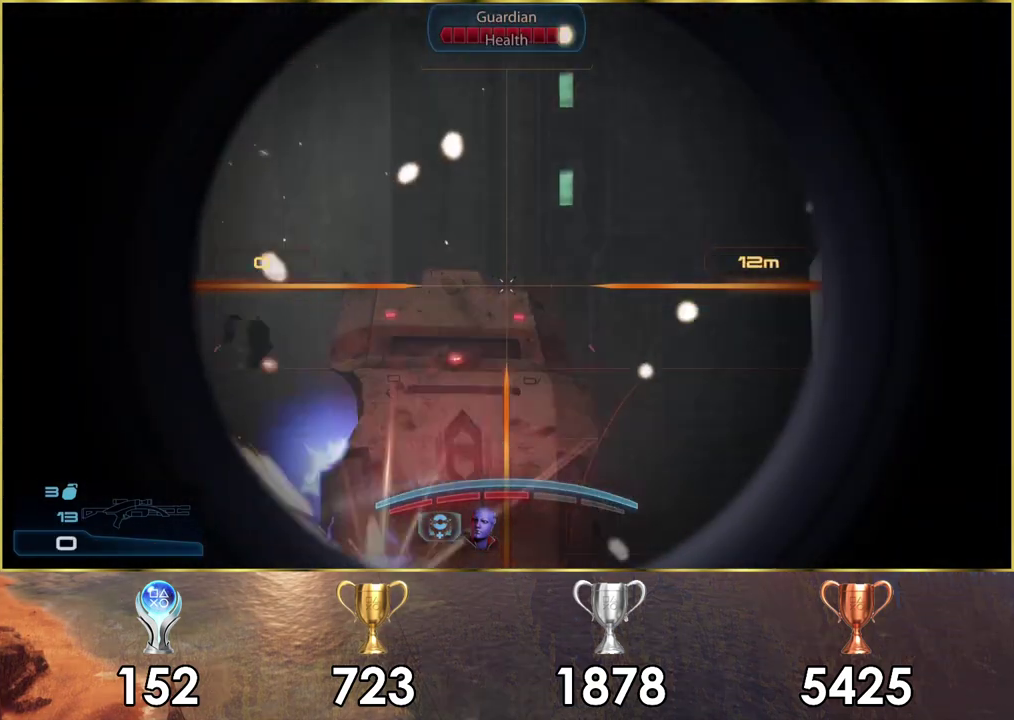
{"dt_ms": 400, "buttons": [], "left_stick": "left", "right_stick": "center", "events": [[233, "L2", "up"], [350, "left_stick", "left"]]}
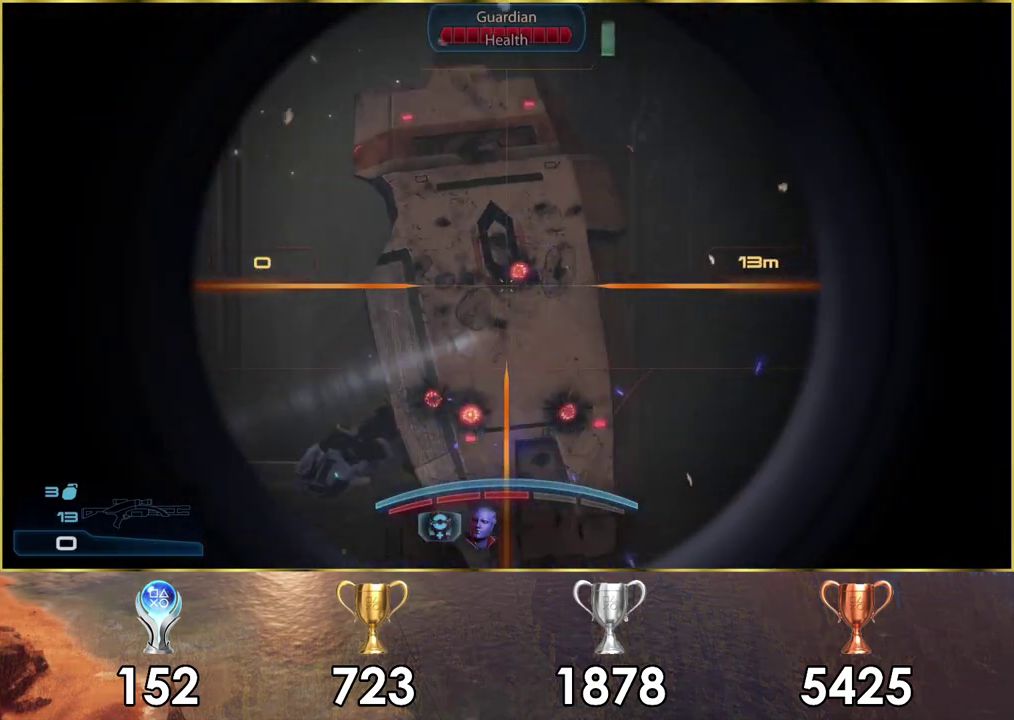
{"dt_ms": 300, "buttons": [], "left_stick": "up-left", "right_stick": "center", "events": [[150, "left_stick", "center"], [267, "left_stick", "up-left"]]}
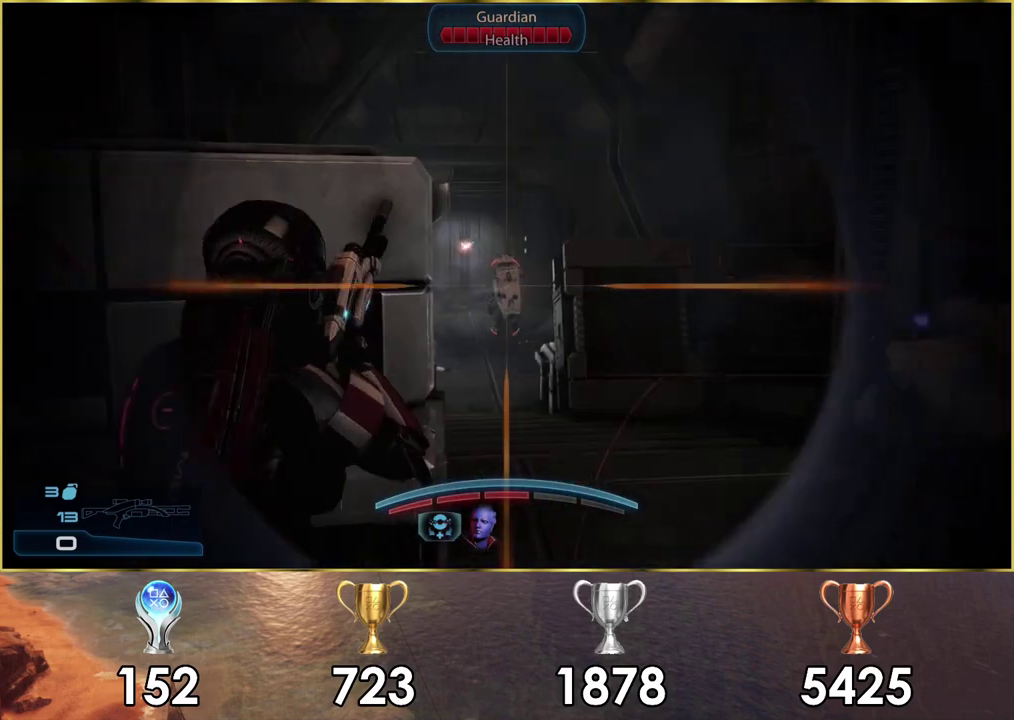
{"dt_ms": 200, "buttons": ["CROSS"], "left_stick": "center", "right_stick": "center", "events": [[50, "left_stick", "up"], [100, "CROSS", "down"], [133, "left_stick", "up-right"], [200, "left_stick", "center"]]}
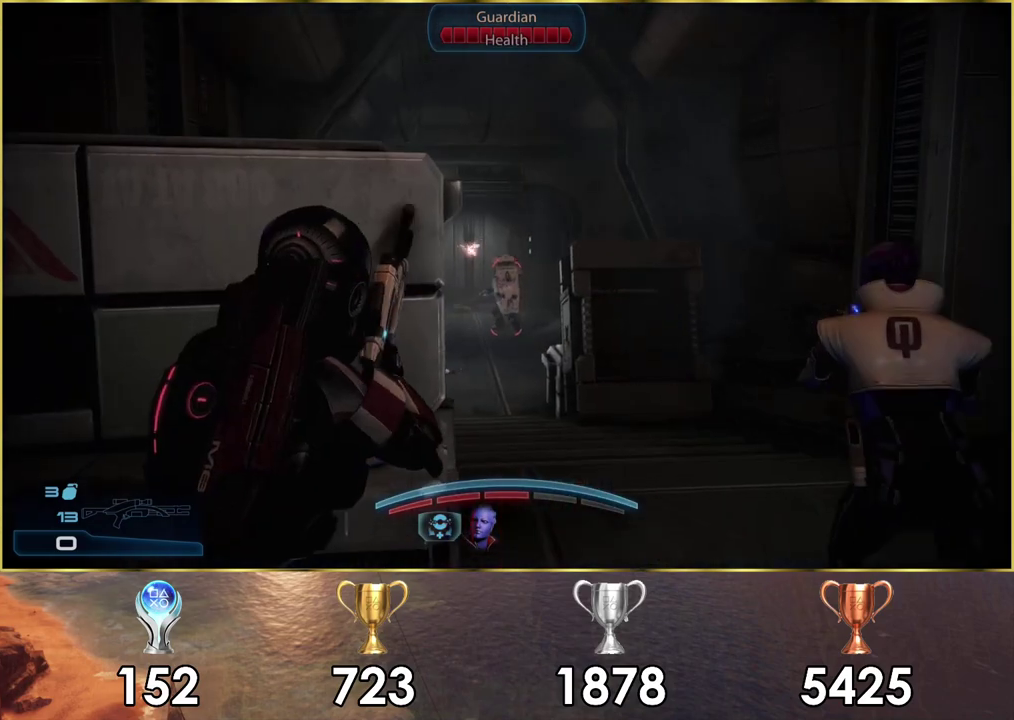
{"dt_ms": 700, "buttons": ["SQUARE"], "left_stick": "center", "right_stick": "center", "events": [[33, "CROSS", "up"], [683, "SQUARE", "down"]]}
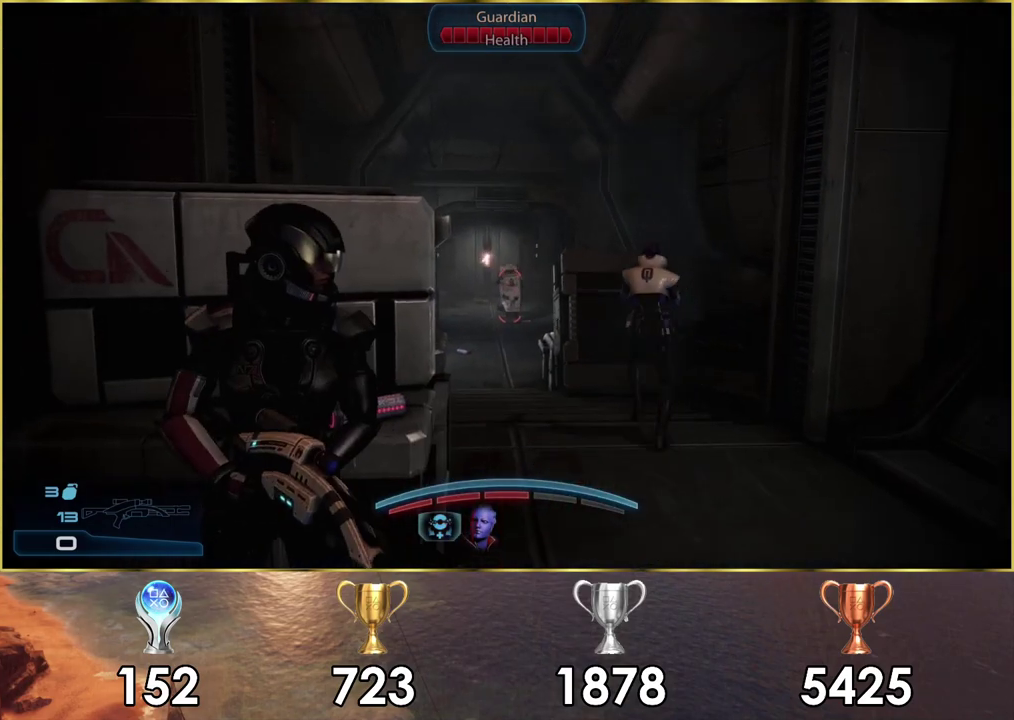
{"dt_ms": 100, "buttons": [], "left_stick": "center", "right_stick": "center", "events": [[67, "SQUARE", "up"]]}
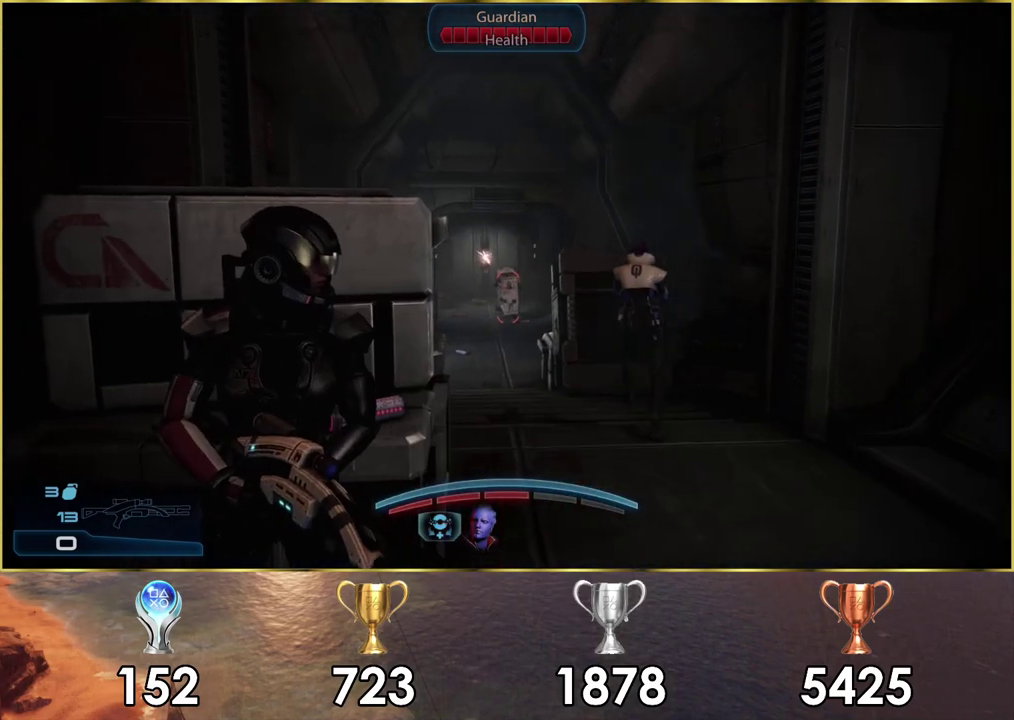
{"dt_ms": 700, "buttons": [], "left_stick": "center", "right_stick": "center", "events": []}
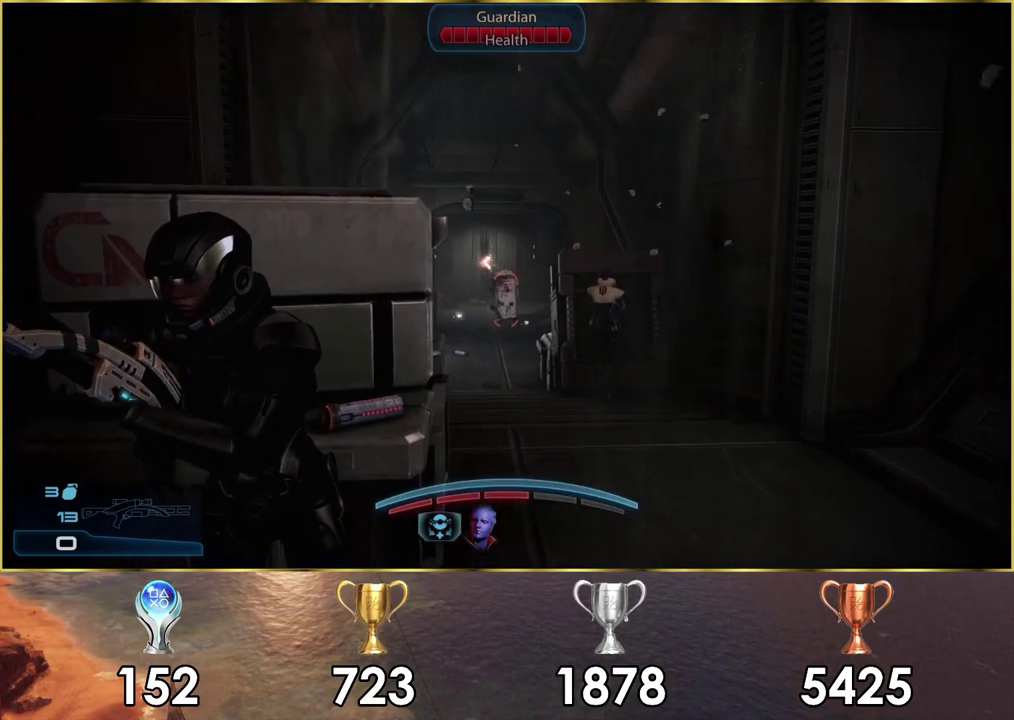
{"dt_ms": 500, "buttons": [], "left_stick": "center", "right_stick": "center", "events": []}
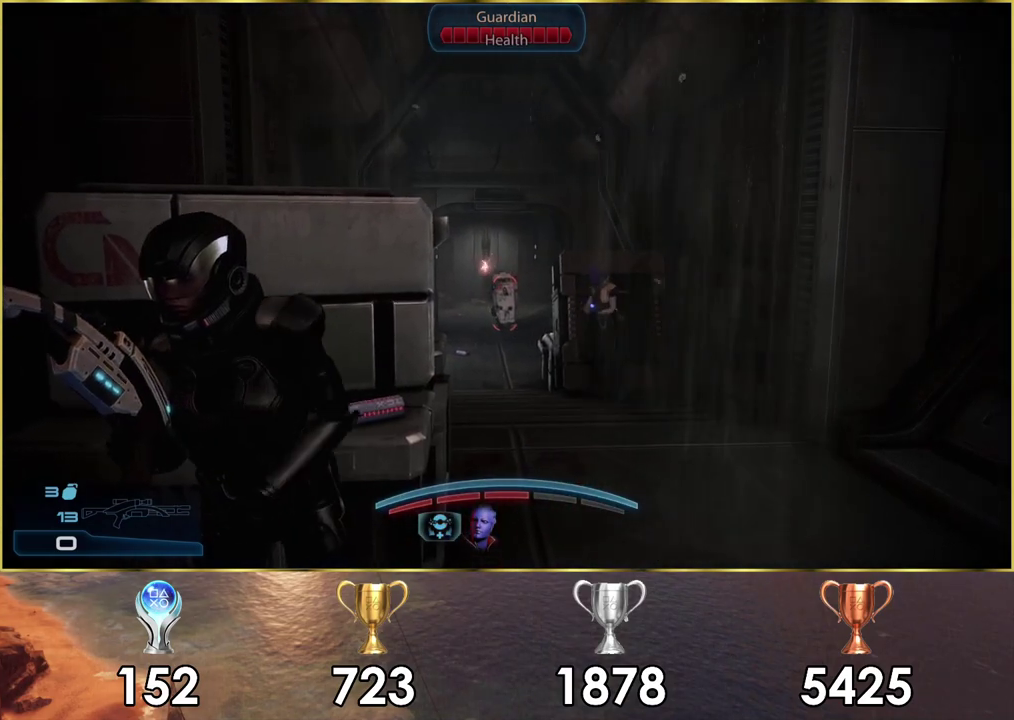
{"dt_ms": 500, "buttons": [], "left_stick": "center", "right_stick": "center", "events": []}
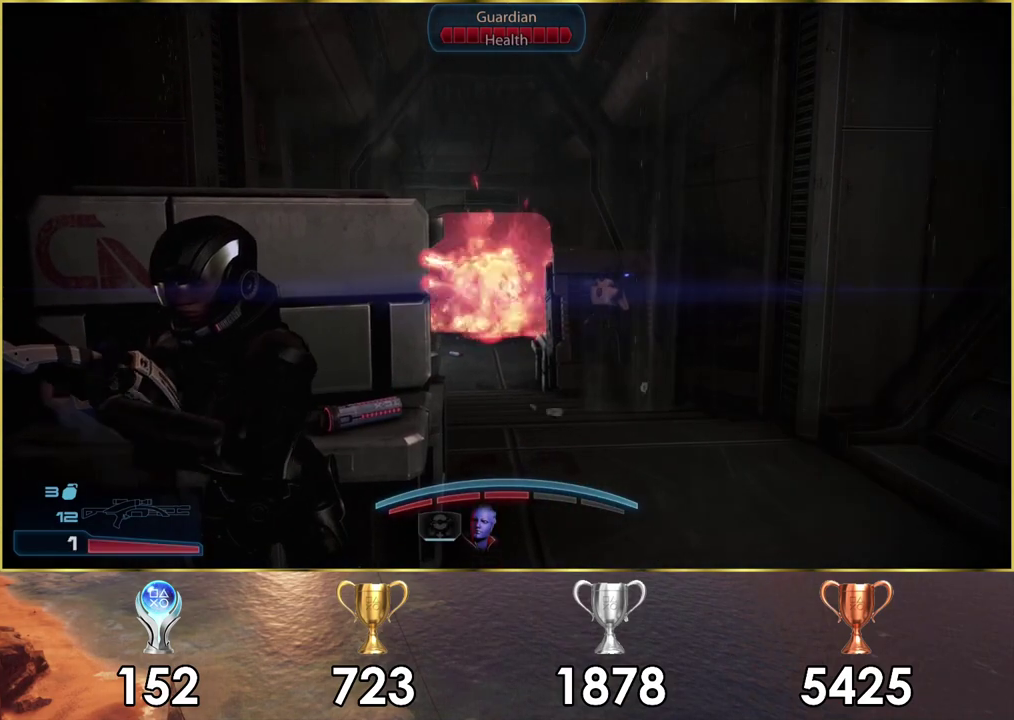
{"dt_ms": 500, "buttons": [], "left_stick": "center", "right_stick": "center", "events": []}
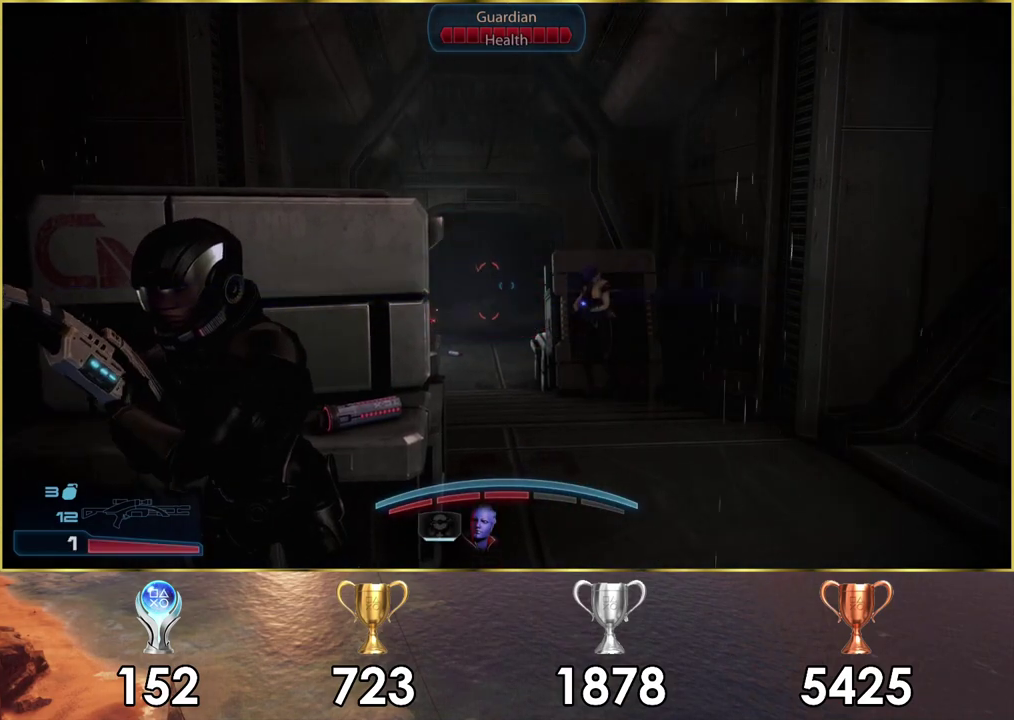
{"dt_ms": 500, "buttons": [], "left_stick": "center", "right_stick": "center", "events": []}
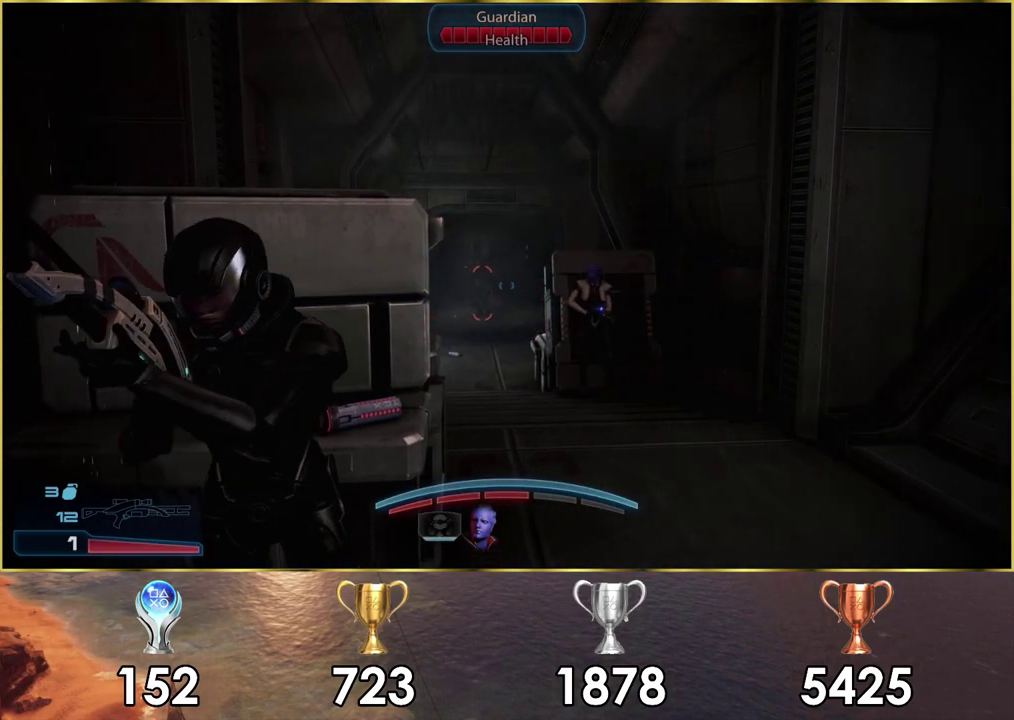
{"dt_ms": 500, "buttons": ["L2"], "left_stick": "center", "right_stick": "center", "events": [[133, "right_stick", "down-left"], [150, "L2", "down"], [283, "right_stick", "center"]]}
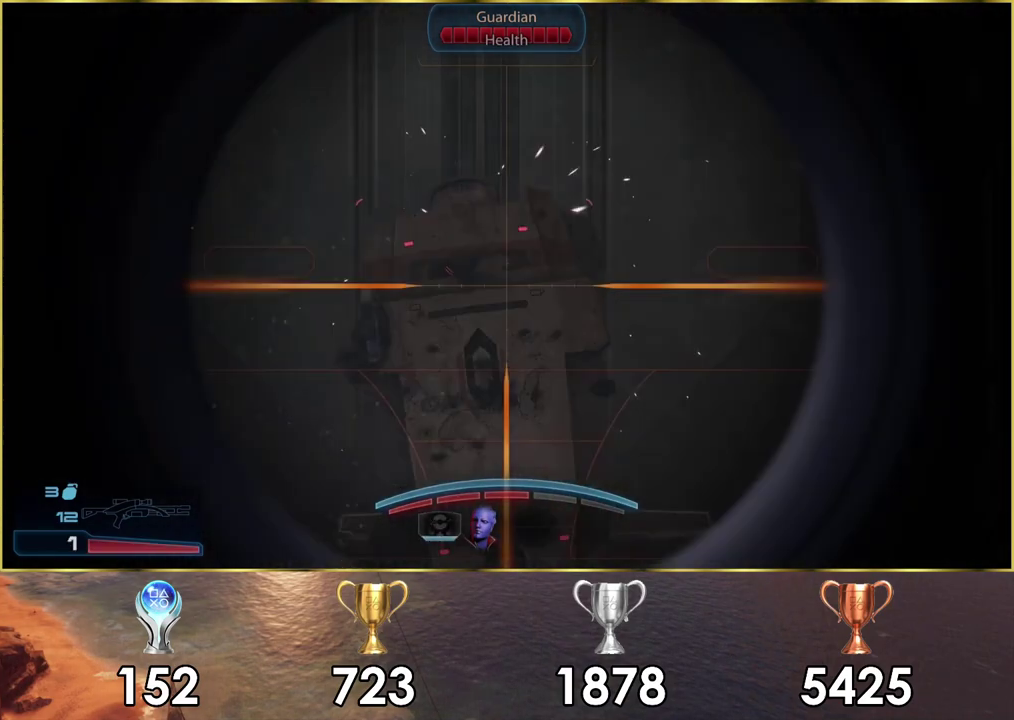
{"dt_ms": 500, "buttons": ["L2"], "left_stick": "center", "right_stick": "down", "events": [[317, "right_stick", "down"]]}
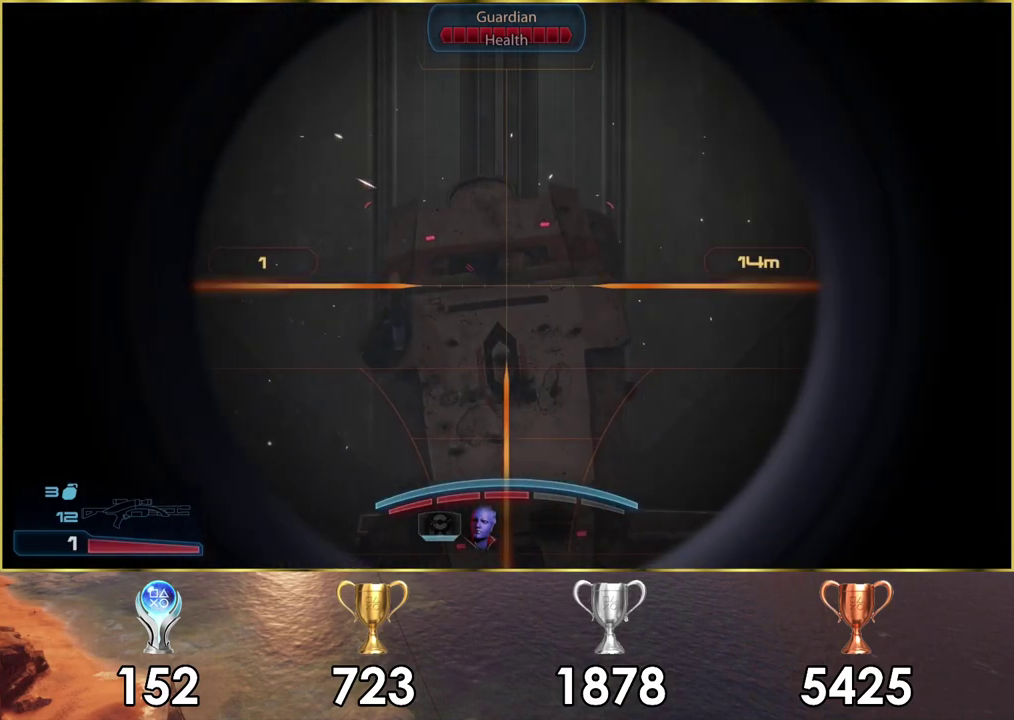
{"dt_ms": 500, "buttons": ["L2"], "left_stick": "center", "right_stick": "down", "events": []}
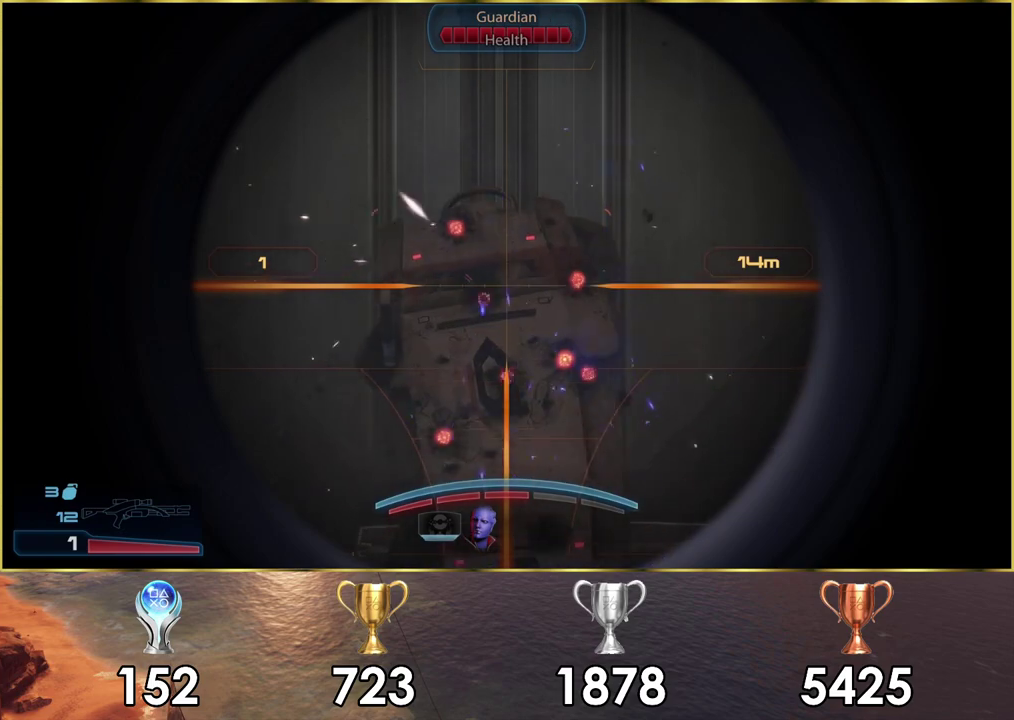
{"dt_ms": 500, "buttons": ["L2"], "left_stick": "center", "right_stick": "center", "events": [[267, "right_stick", "center"]]}
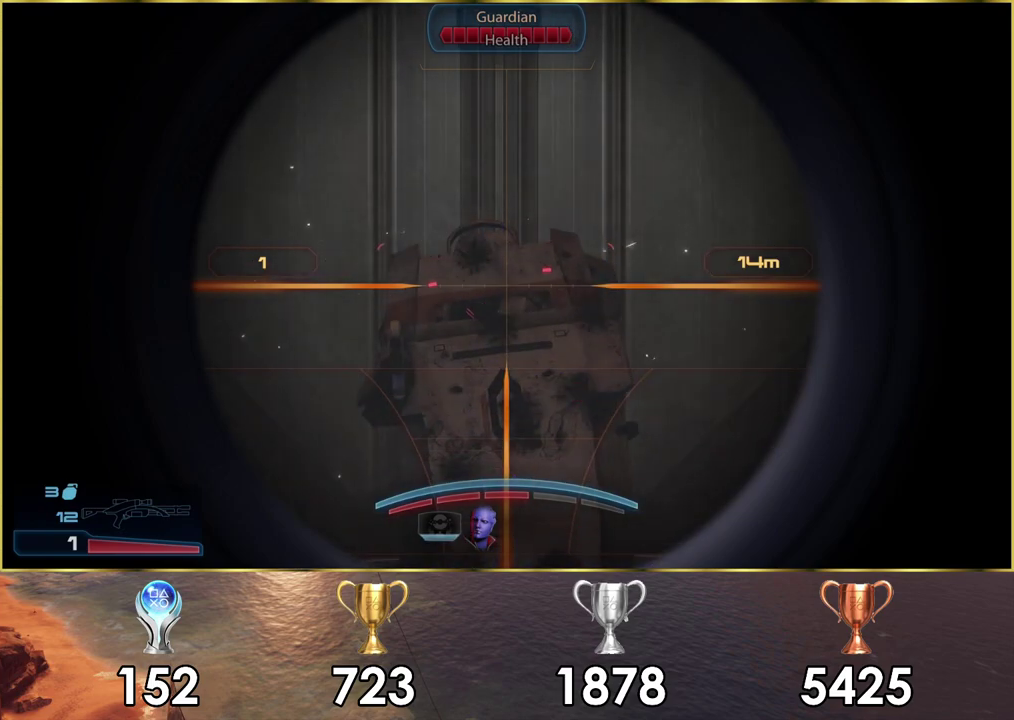
{"dt_ms": 400, "buttons": ["L2"], "left_stick": "center", "right_stick": "up", "events": [[350, "right_stick", "up"]]}
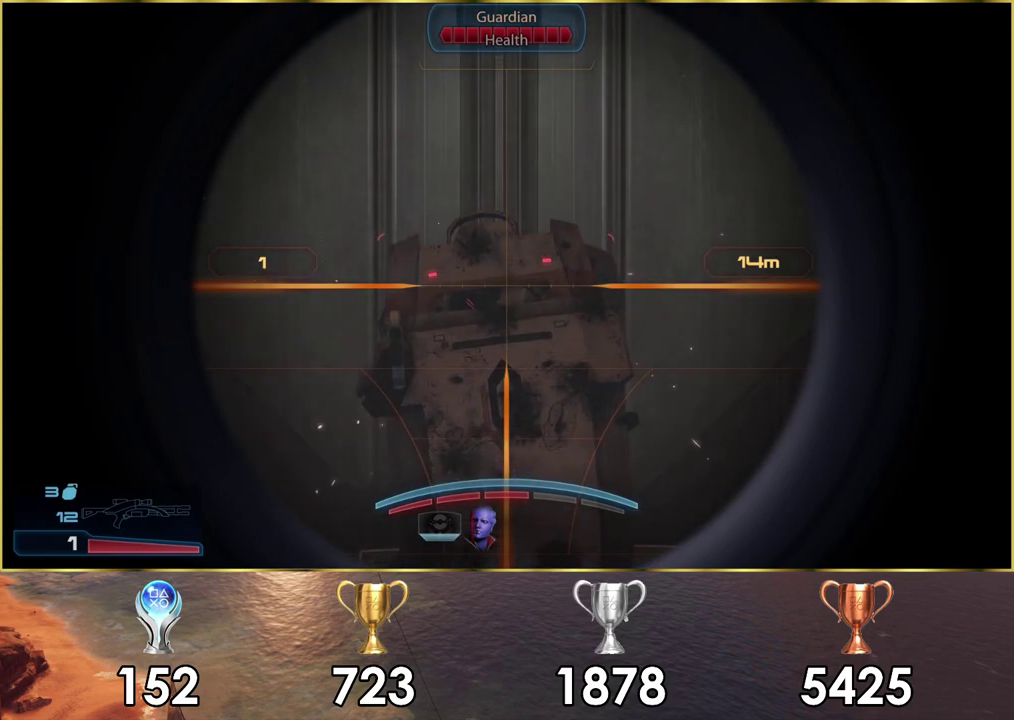
{"dt_ms": 600, "buttons": ["L2"], "left_stick": "center", "right_stick": "down-left", "events": [[167, "right_stick", "center"], [417, "right_stick", "down-left"]]}